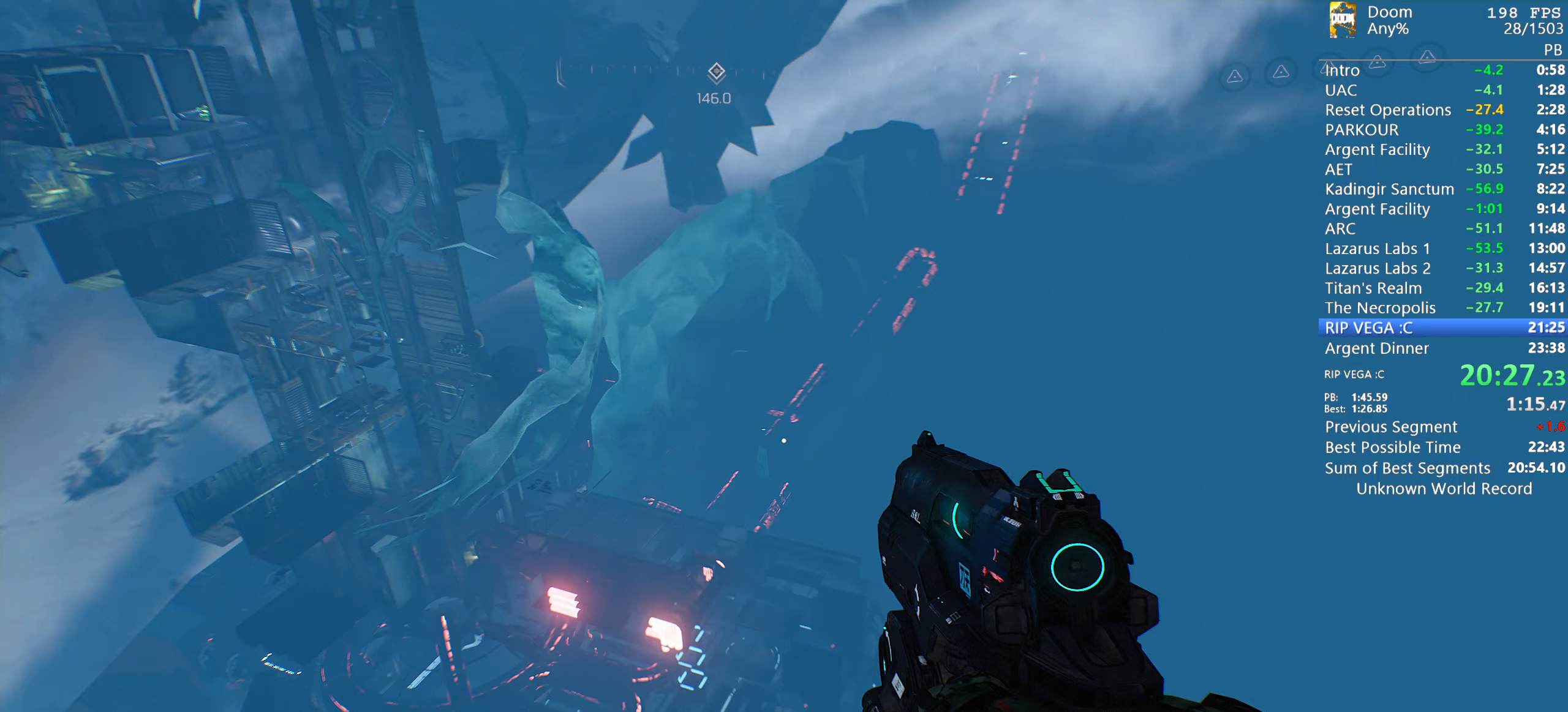
Gameplay with keyboard and mouse; each line is a JSON object with the keys and mouse buttons held at the frame after it (dt_ms = milliseconds from this image to that frame). "events" lists presses ("down") and releases ("up") of "1", "2", "3", "4", "5", "6", "a", "alt", "c", "ctrl", "d", "down", "e", "escape", "f", "g", "left", "q", "r", "return", "right", "s", "shift", "space", "t", "tab", "tilde", "up", "w", "x", "y", "mouse_left", "mouse_wheel", "mouse_right", "mouse_mb4" and "mouse_mb5" between this image and that frame as [ms after this image, input, new state], when the widget could be followed in between. "mouse_left", "mouse_wheel", "mouse_right", "mouse_mb4", "mouse_mb5" = the "left", "wheel", "right", "mb4", "mb5" buttons of the "mouse" list. No other keys are recorded. "wheel" means that the mouse wheel is clicked or scrolled. Mouse movement is not recorded.
{"dt_ms": 67, "keys": ["w"], "mouse": [], "events": []}
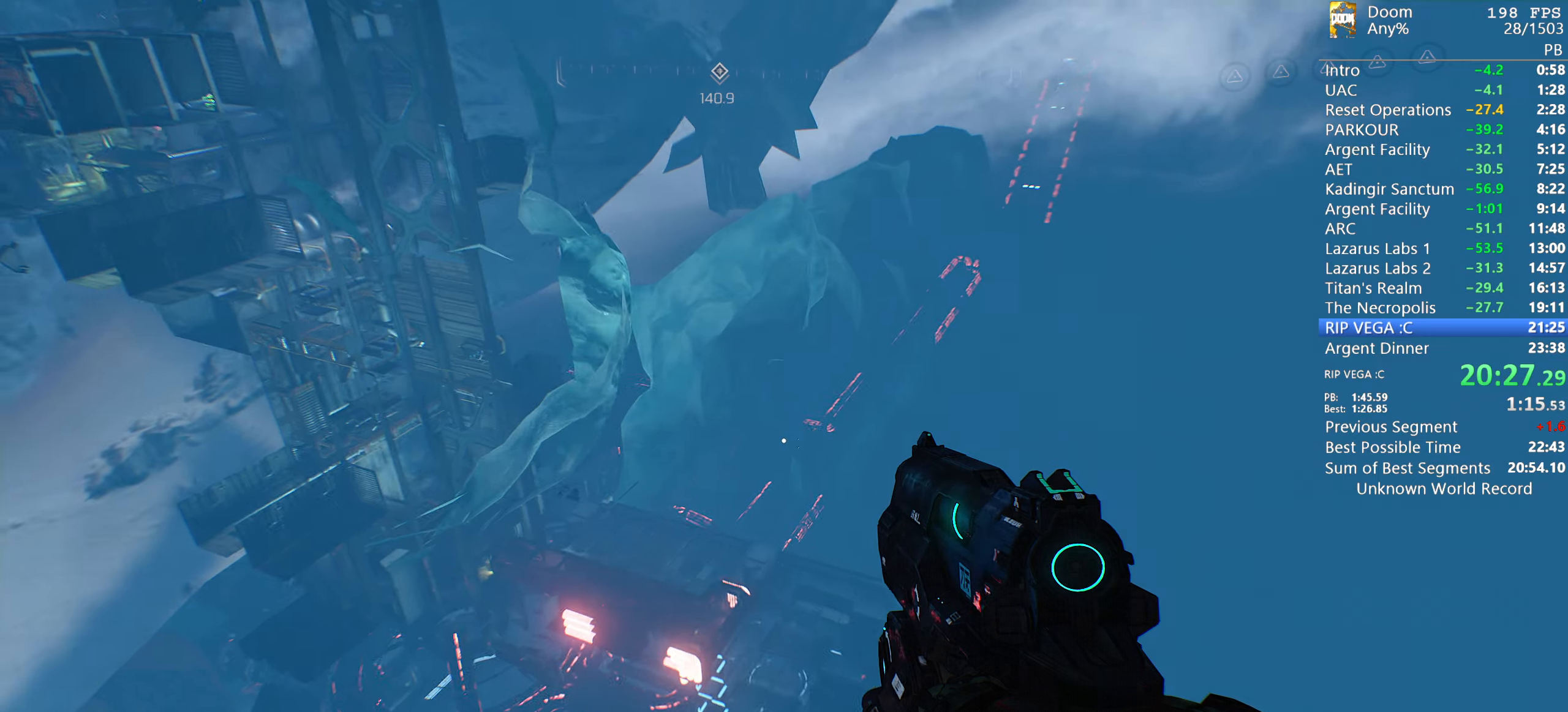
{"dt_ms": 500, "keys": ["w"], "mouse": [], "events": []}
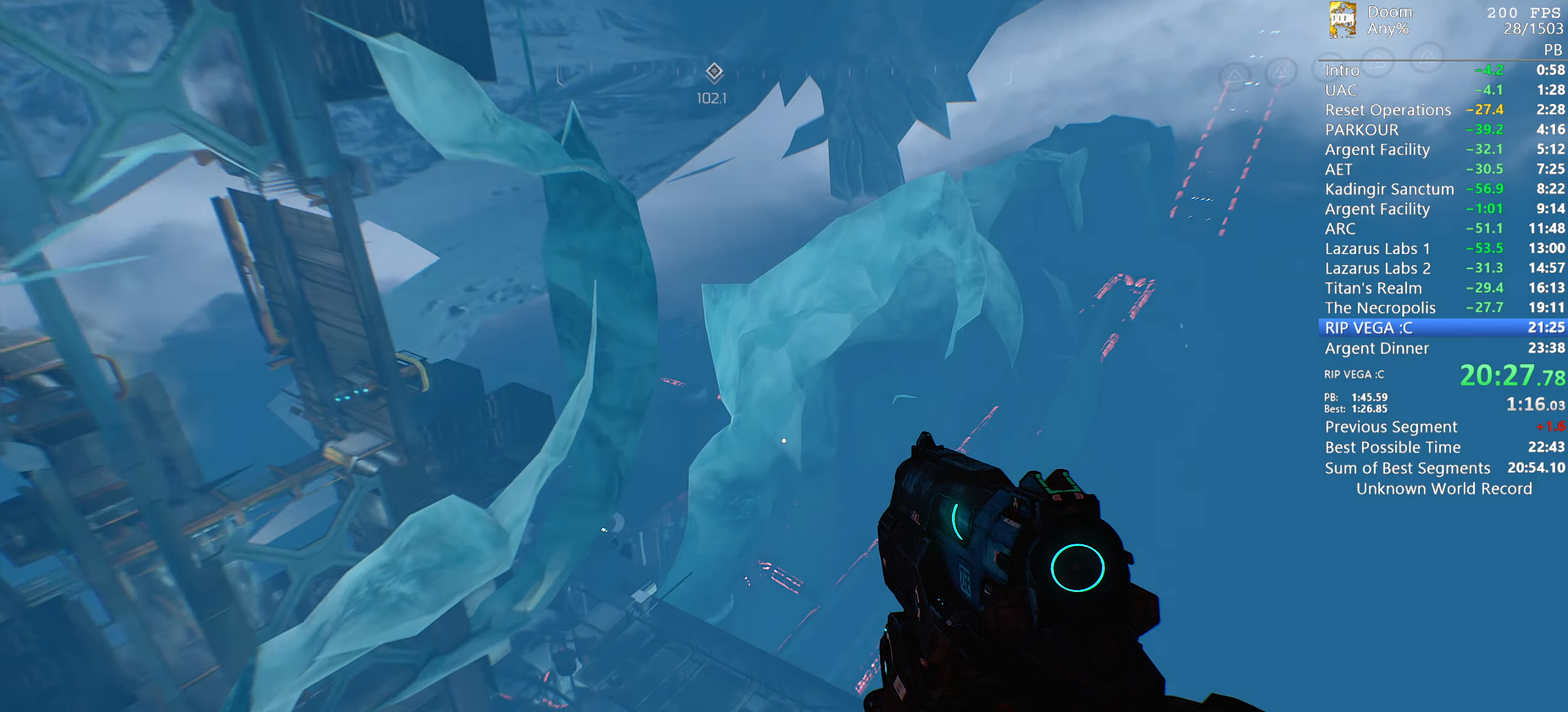
{"dt_ms": 500, "keys": ["w"], "mouse": [], "events": []}
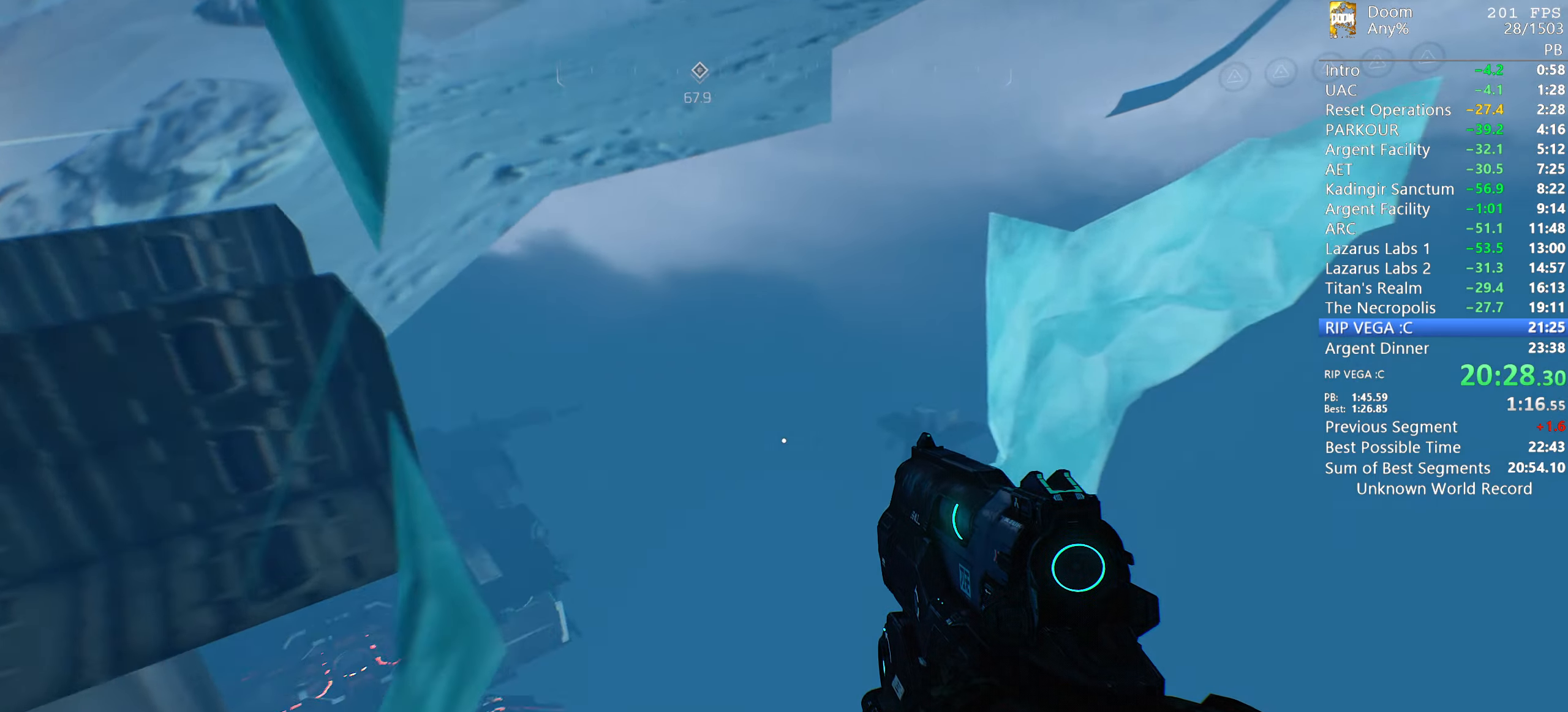
{"dt_ms": 500, "keys": ["a", "w"], "mouse": [], "events": [[500, "a", "down"]]}
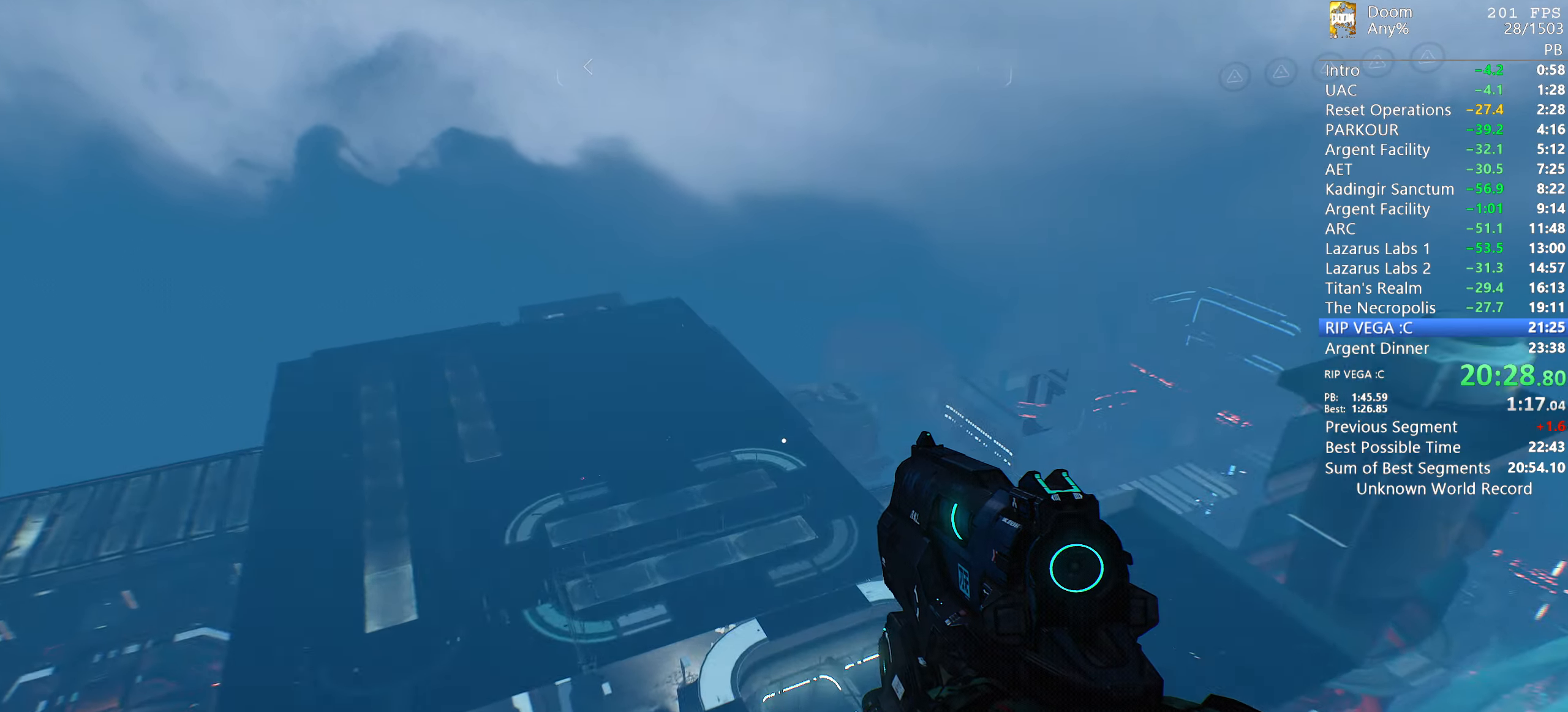
{"dt_ms": 500, "keys": ["a", "w"], "mouse": [], "events": [[100, "a", "up"], [383, "a", "down"]]}
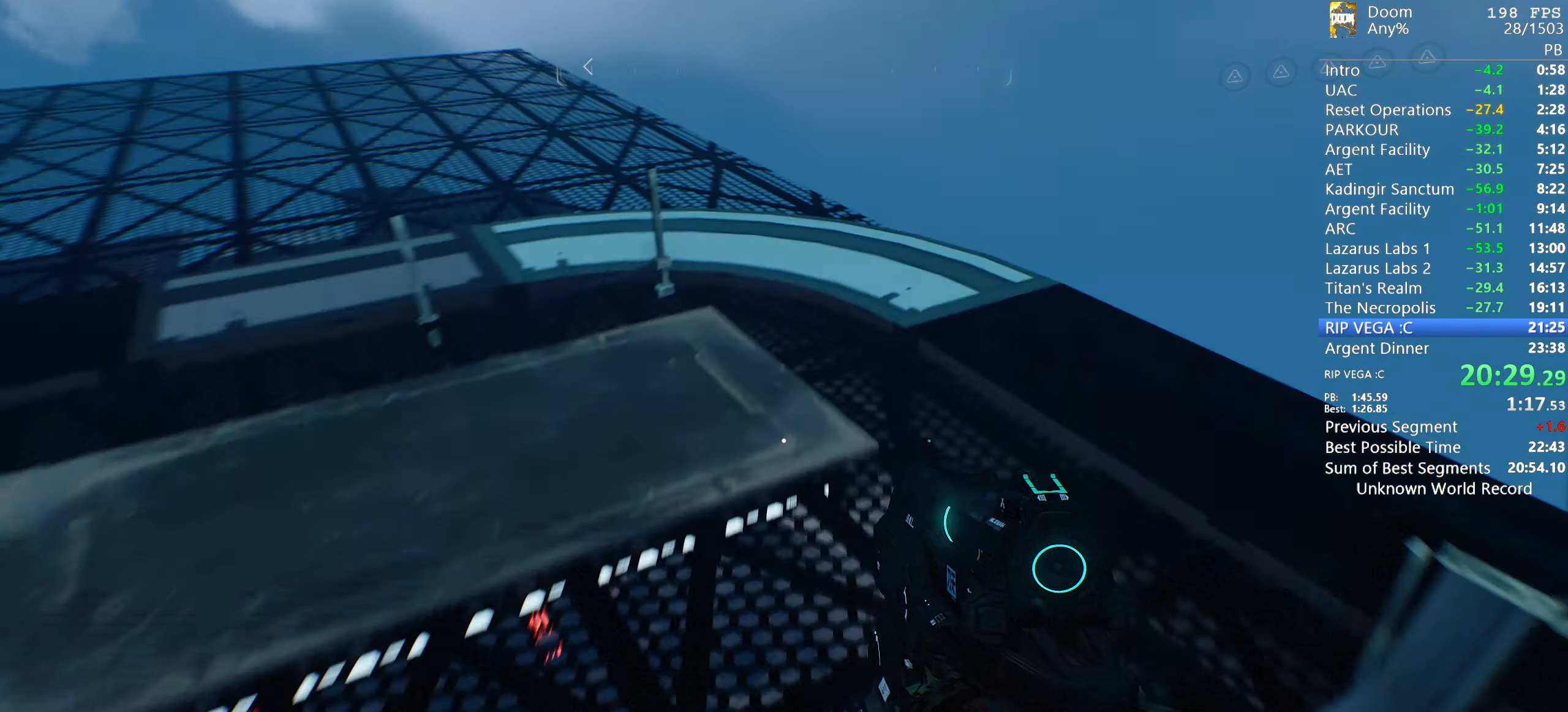
{"dt_ms": 500, "keys": ["w"], "mouse": [], "events": [[200, "a", "up"], [300, "a", "down"], [350, "a", "up"]]}